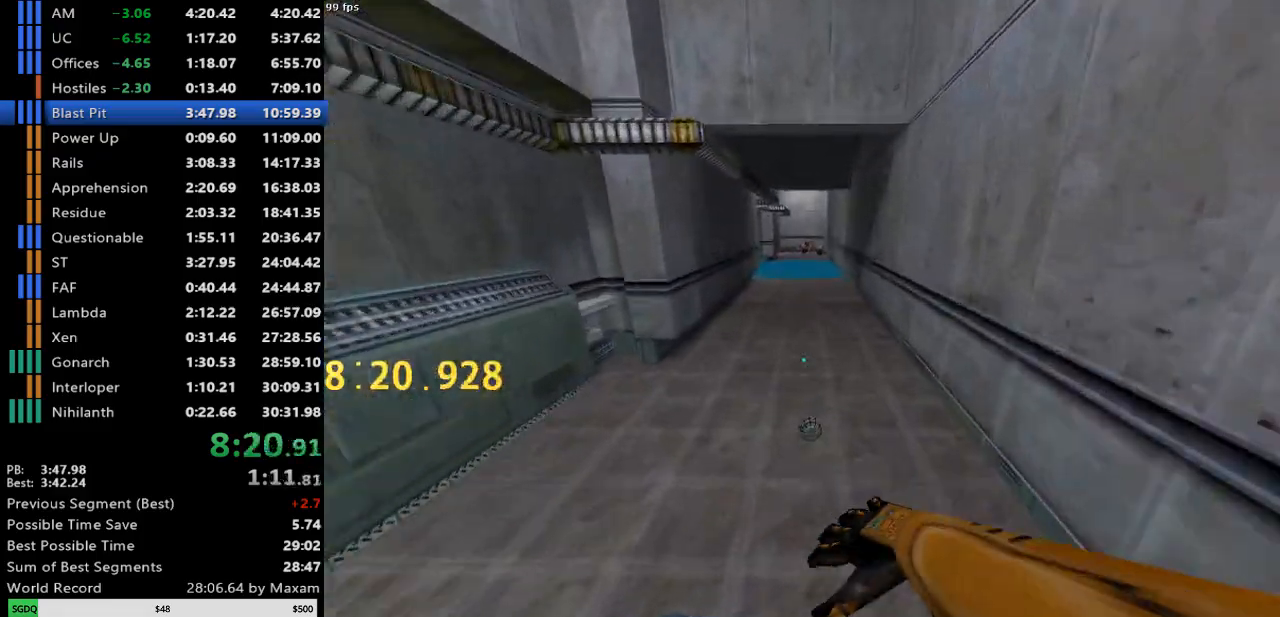
Gameplay with keyboard and mouse; each line is a JSON object with the keys and mouse buttons held at the frame after it. "events" lists presses ("down") and releases ("up") of "a", "d", "s", "w", "mouse_left", "mouse_right", "mouse_wheel_up" and "mouse_wheel_down" between this image and that frame as [ms after this image, input, new state], when the widget could be followed in between. "mouse_left", "mouse_right", "mouse_wheel_up", "mouse_wheel_down" = the "left", "right", "wheel_up", "wheel_down" buttons of the "mouse" list. No other keys are recorded. Mouse movement is not recorded.
{"keys": ["d"], "mouse": [], "events": [[100, "a", "up"], [200, "d", "down"]]}
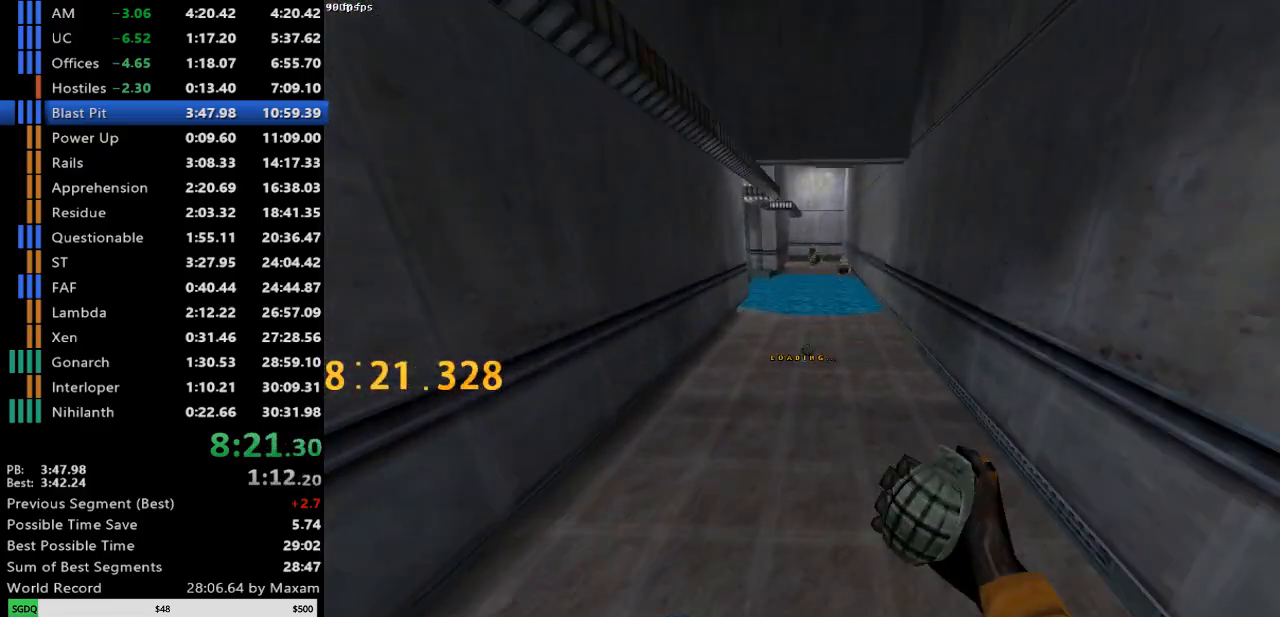
{"keys": ["a"], "mouse": ["left"], "events": [[167, "d", "up"], [217, "mouse_wheel_down", "down"], [250, "mouse_wheel_down", "up"], [300, "a", "down"], [300, "mouse_wheel_down", "down"], [400, "mouse_left", "down"], [450, "mouse_wheel_down", "up"]]}
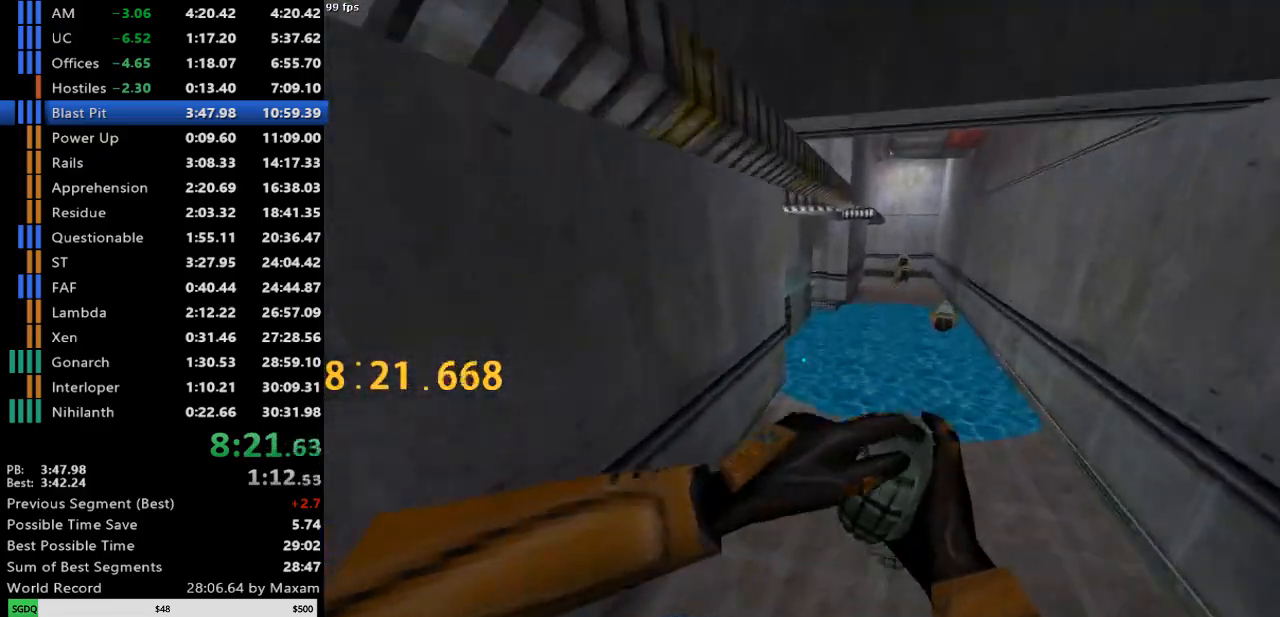
{"keys": ["a"], "mouse": ["wheel_down"], "events": [[33, "a", "up"], [33, "d", "down"], [83, "mouse_left", "up"], [367, "a", "down"], [367, "d", "up"], [367, "mouse_wheel_down", "down"]]}
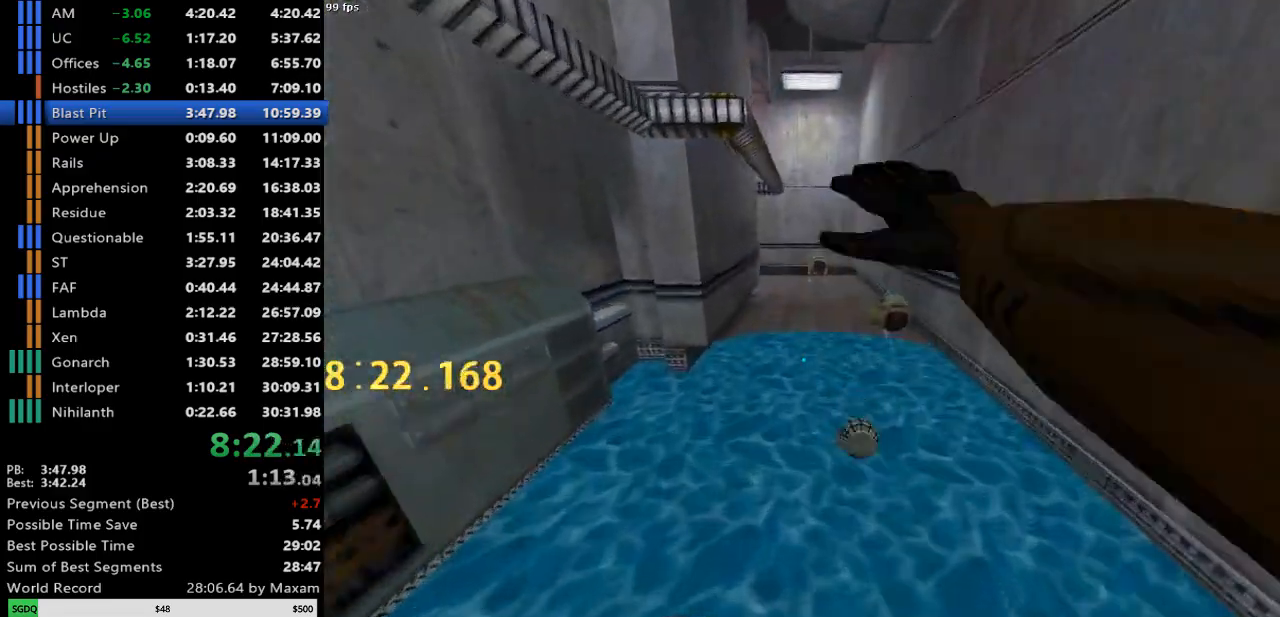
{"keys": ["d"], "mouse": [], "events": [[150, "a", "up"], [150, "d", "down"], [150, "mouse_wheel_down", "up"]]}
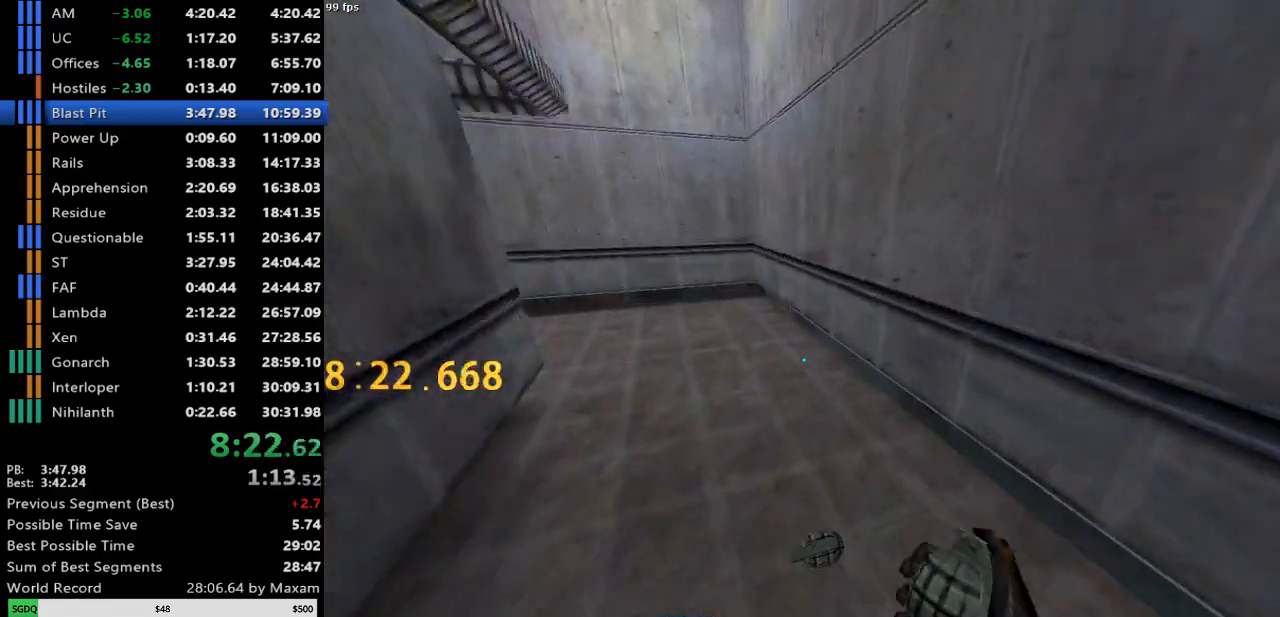
{"keys": ["a"], "mouse": [], "events": [[17, "d", "up"], [67, "a", "down"], [67, "mouse_wheel_down", "down"], [167, "mouse_left", "down"], [217, "mouse_wheel_down", "up"], [350, "mouse_left", "up"]]}
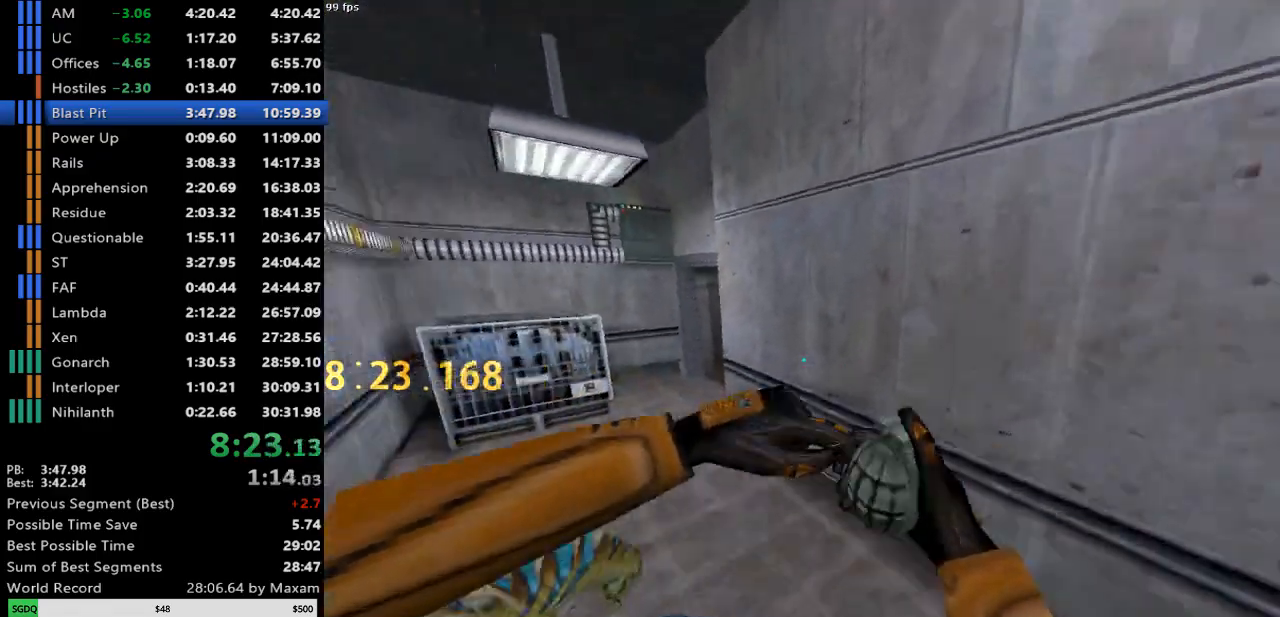
{"keys": ["d", "w"], "mouse": [], "events": [[183, "a", "up"], [183, "d", "down"], [217, "w", "down"], [267, "d", "up"], [317, "a", "down"], [417, "a", "up"], [467, "d", "down"]]}
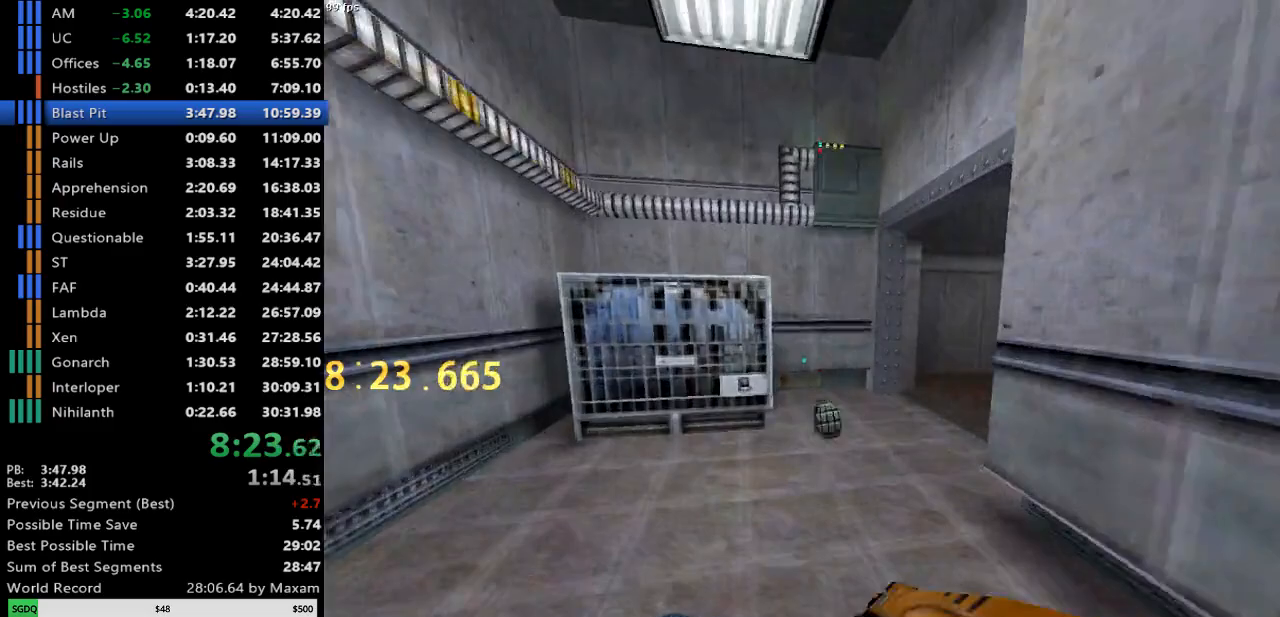
{"keys": ["d", "w"], "mouse": [], "events": [[100, "a", "down"], [100, "d", "up"], [233, "a", "up"], [233, "d", "down"]]}
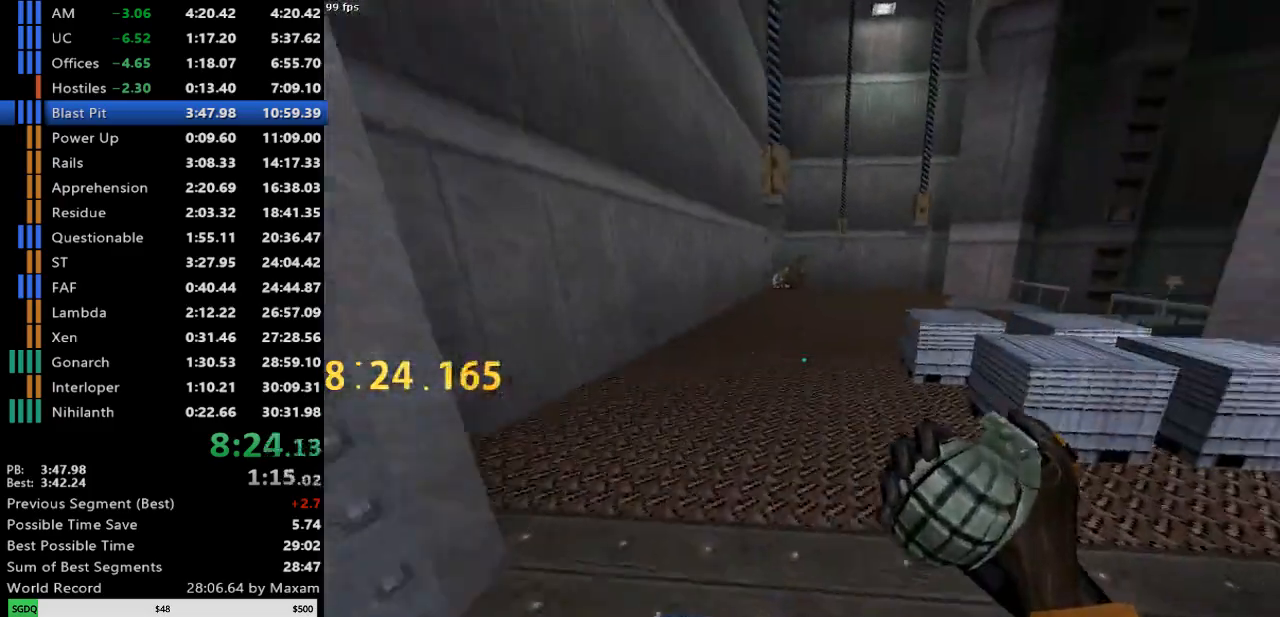
{"keys": ["d"], "mouse": [], "events": [[67, "mouse_wheel_down", "down"], [67, "w", "up"], [300, "mouse_wheel_down", "up"]]}
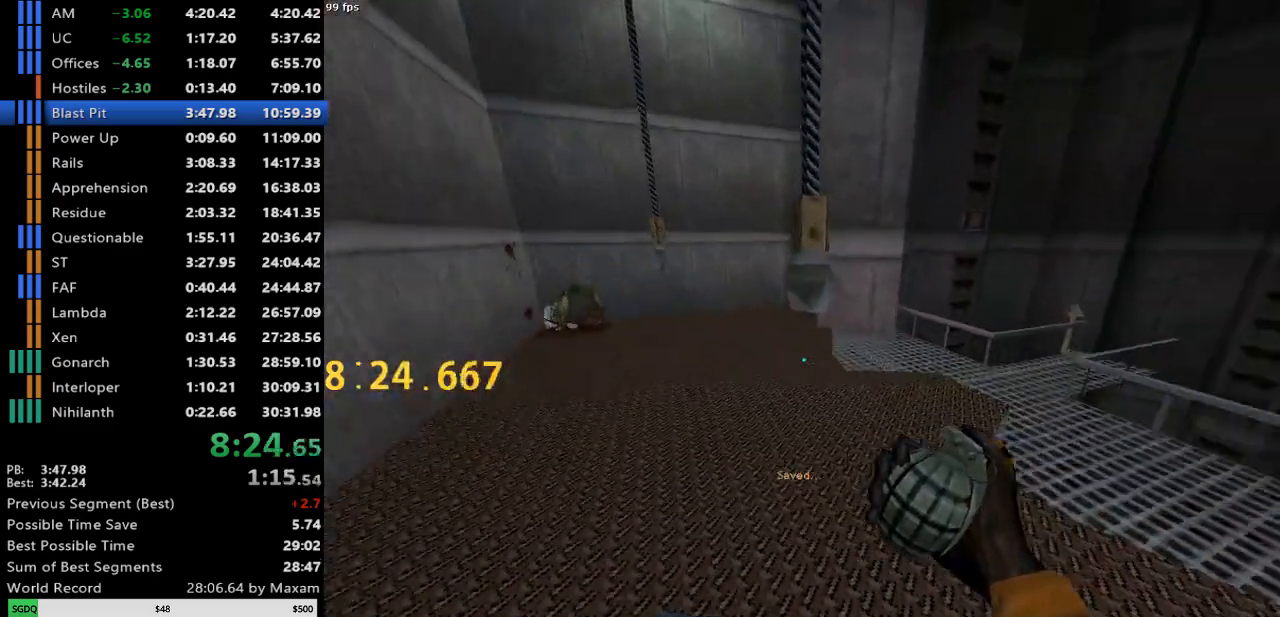
{"keys": ["d"], "mouse": [], "events": [[183, "mouse_wheel_down", "down"], [467, "mouse_wheel_down", "up"]]}
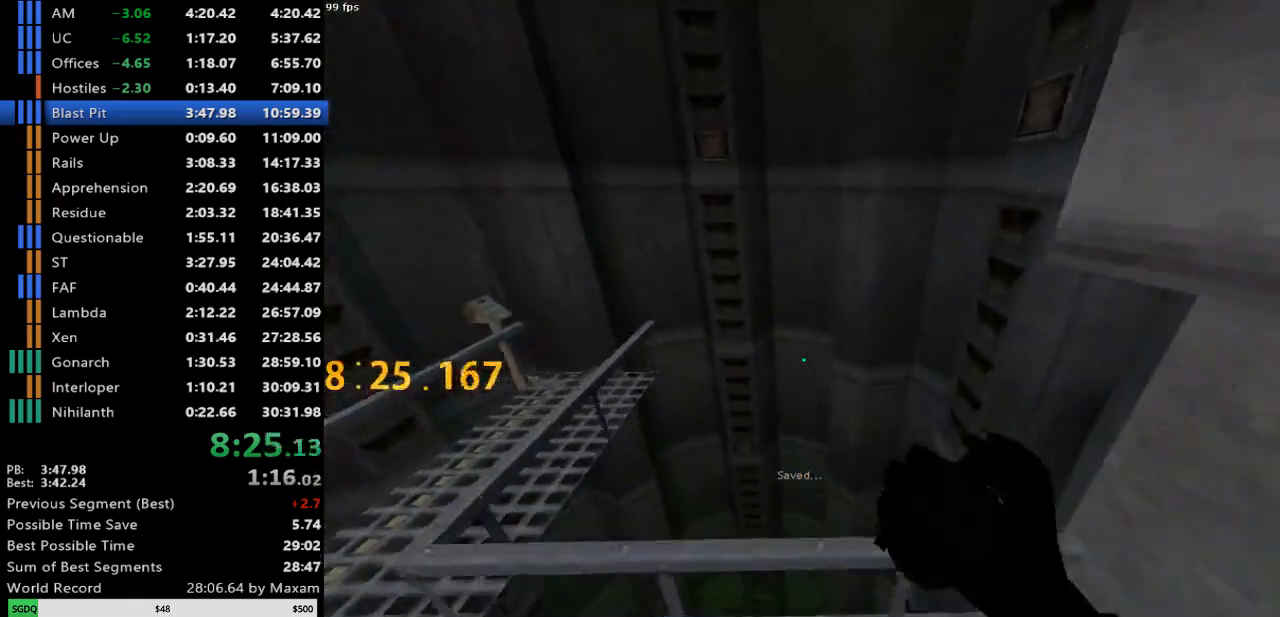
{"keys": ["a"], "mouse": [], "events": [[283, "a", "down"], [283, "d", "up"]]}
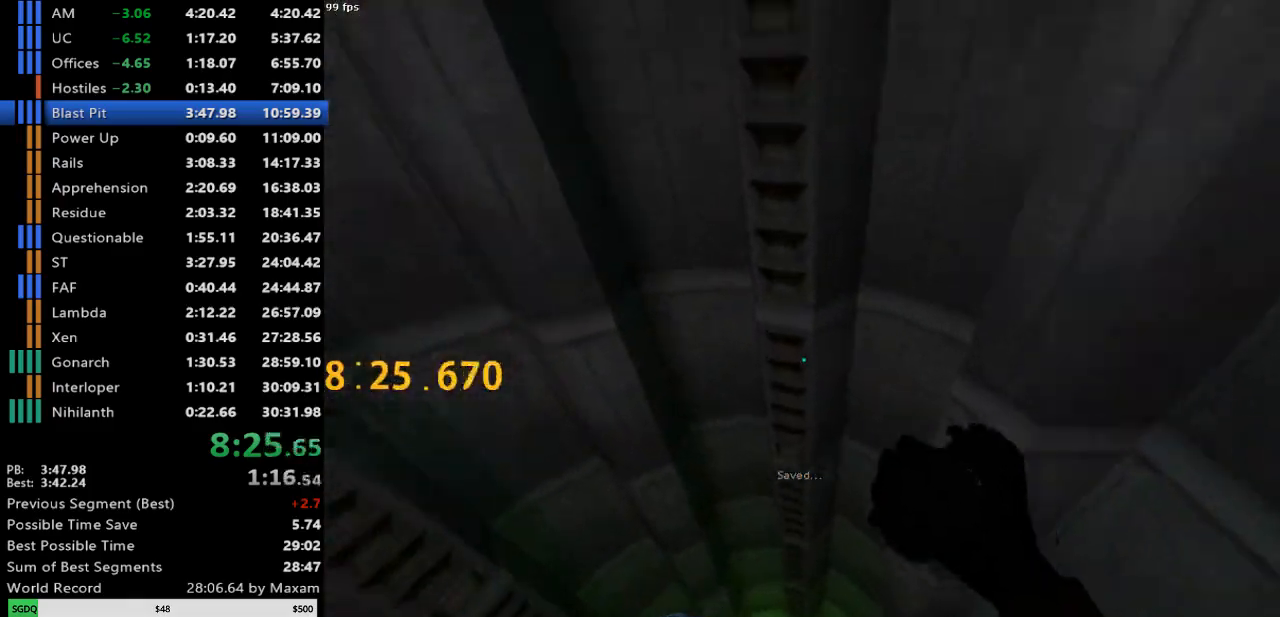
{"keys": ["a"], "mouse": [], "events": []}
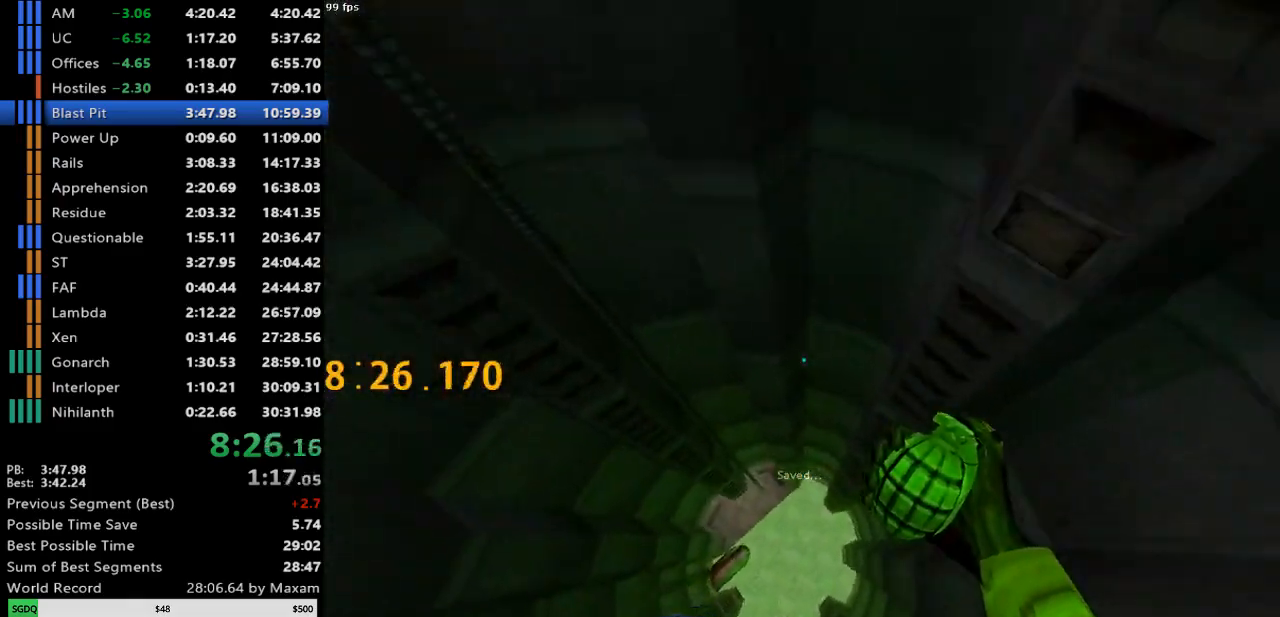
{"keys": [], "mouse": [], "events": [[500, "a", "up"]]}
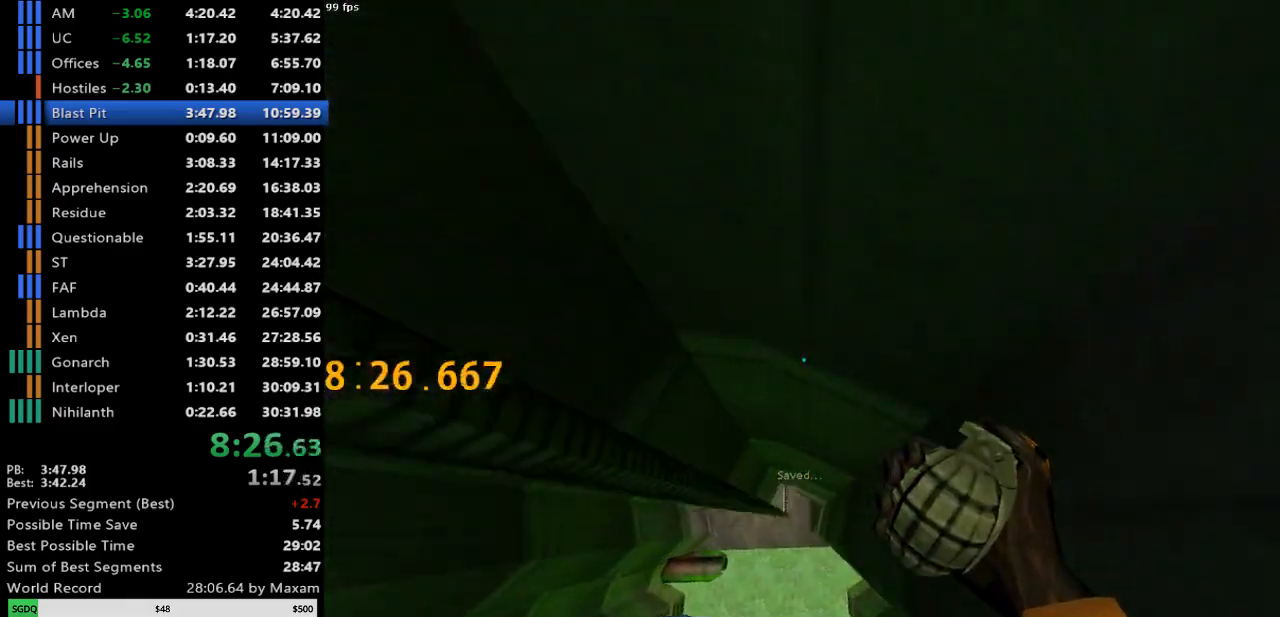
{"keys": [], "mouse": [], "events": []}
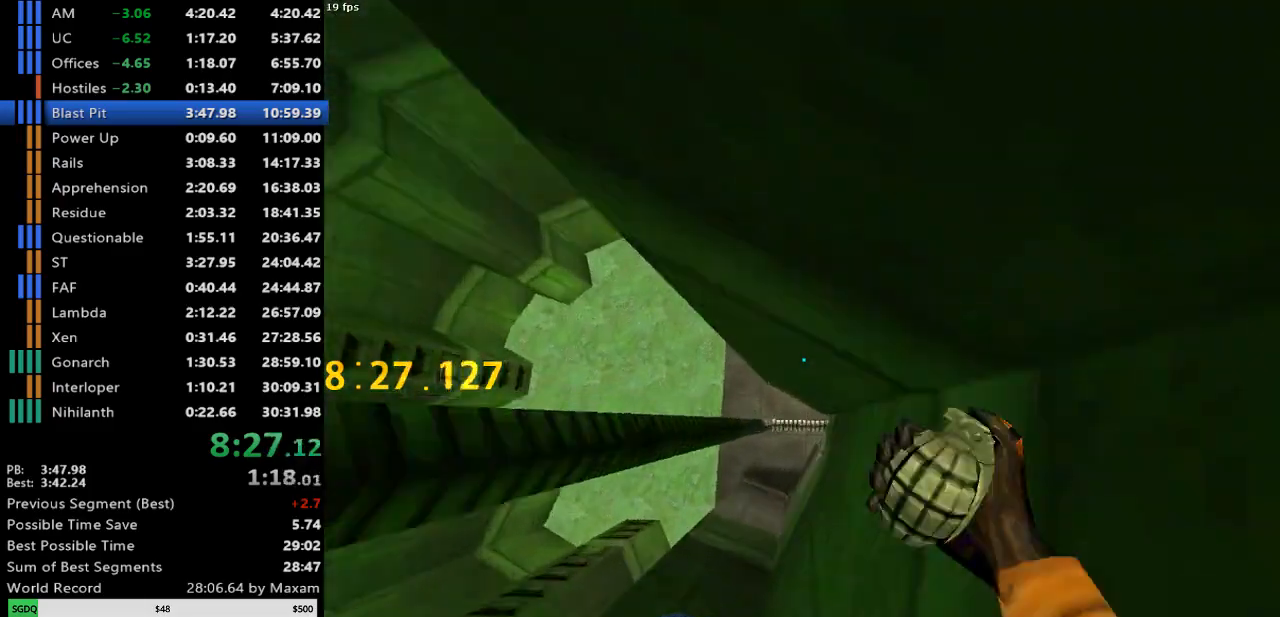
{"keys": ["d"], "mouse": ["wheel_down"], "events": [[217, "d", "down"], [350, "mouse_wheel_down", "down"]]}
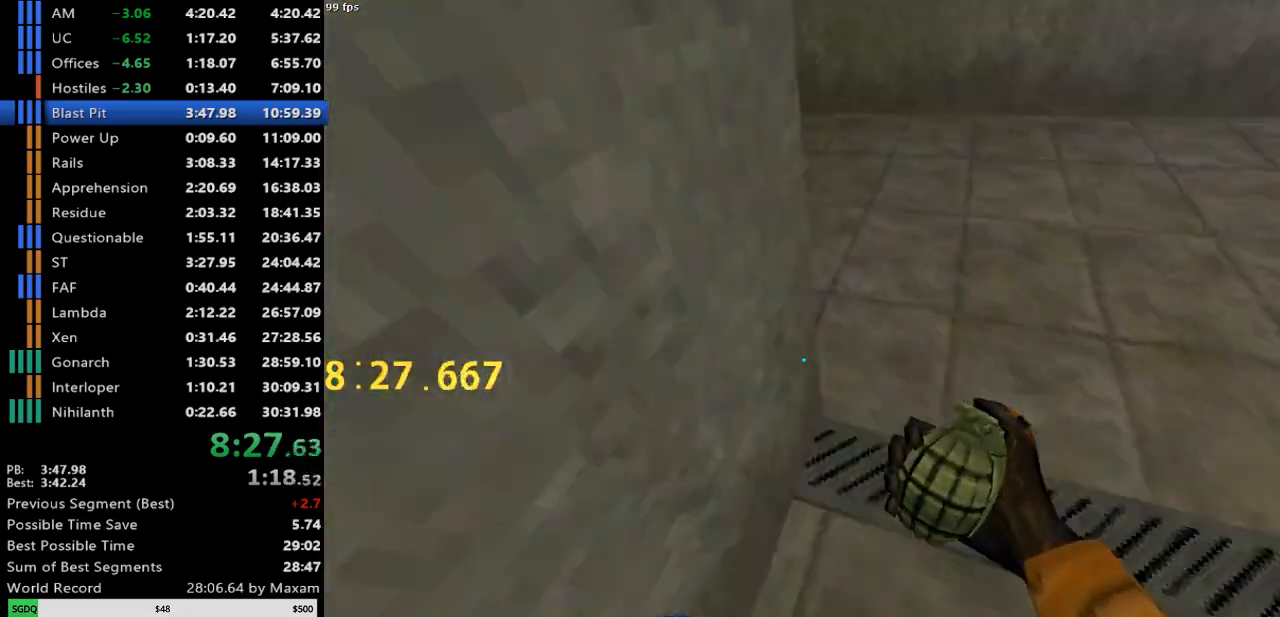
{"keys": ["a"], "mouse": [], "events": [[133, "a", "down"], [133, "d", "up"], [183, "mouse_wheel_down", "up"]]}
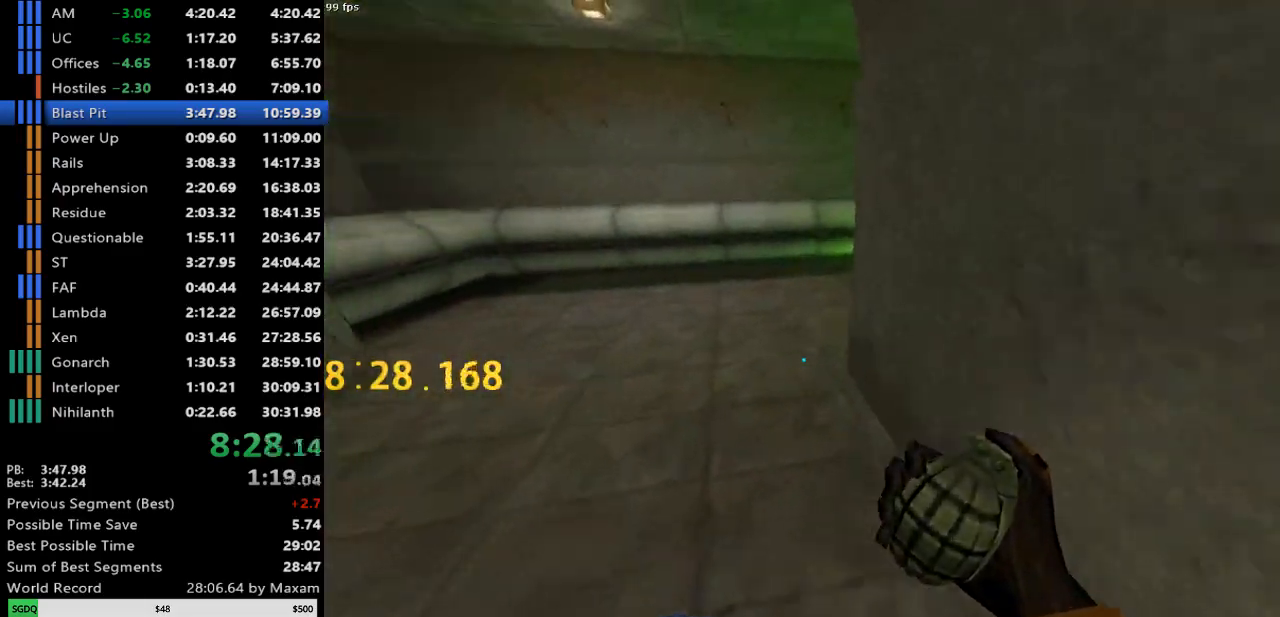
{"keys": ["d"], "mouse": [], "events": [[50, "mouse_wheel_down", "down"], [150, "a", "up"], [200, "d", "down"], [333, "mouse_wheel_down", "up"]]}
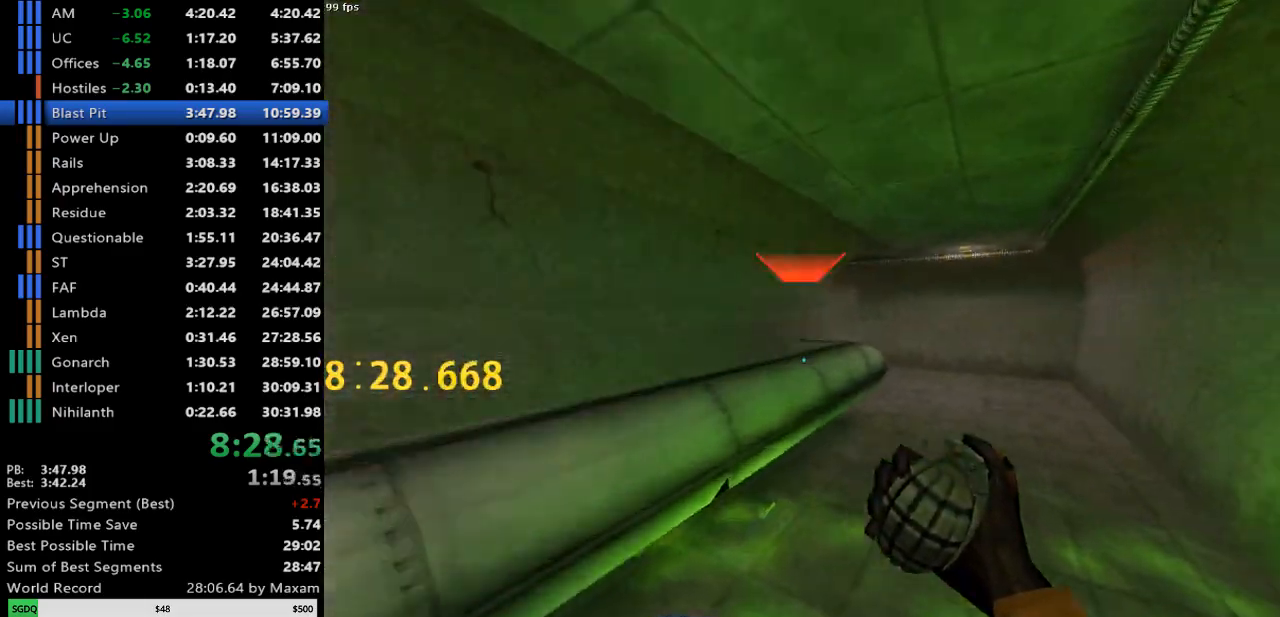
{"keys": ["a"], "mouse": [], "events": [[217, "mouse_wheel_down", "down"], [300, "a", "down"], [300, "d", "up"], [483, "mouse_wheel_down", "up"]]}
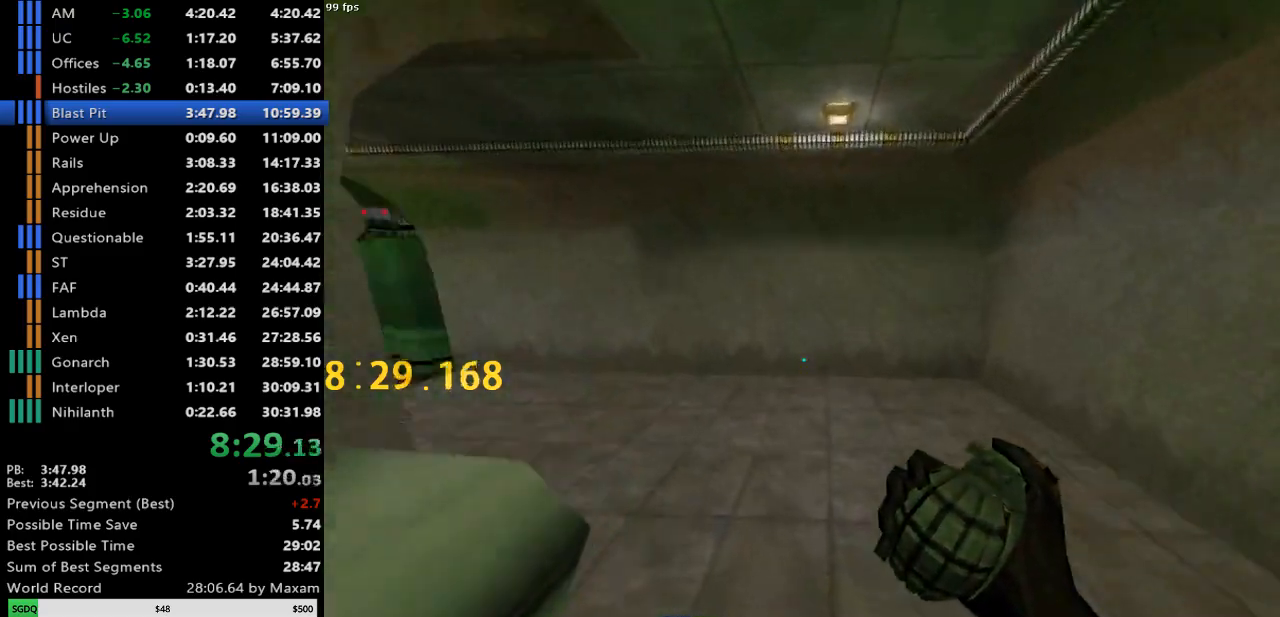
{"keys": ["a"], "mouse": ["wheel_up"], "events": [[500, "mouse_wheel_up", "down"]]}
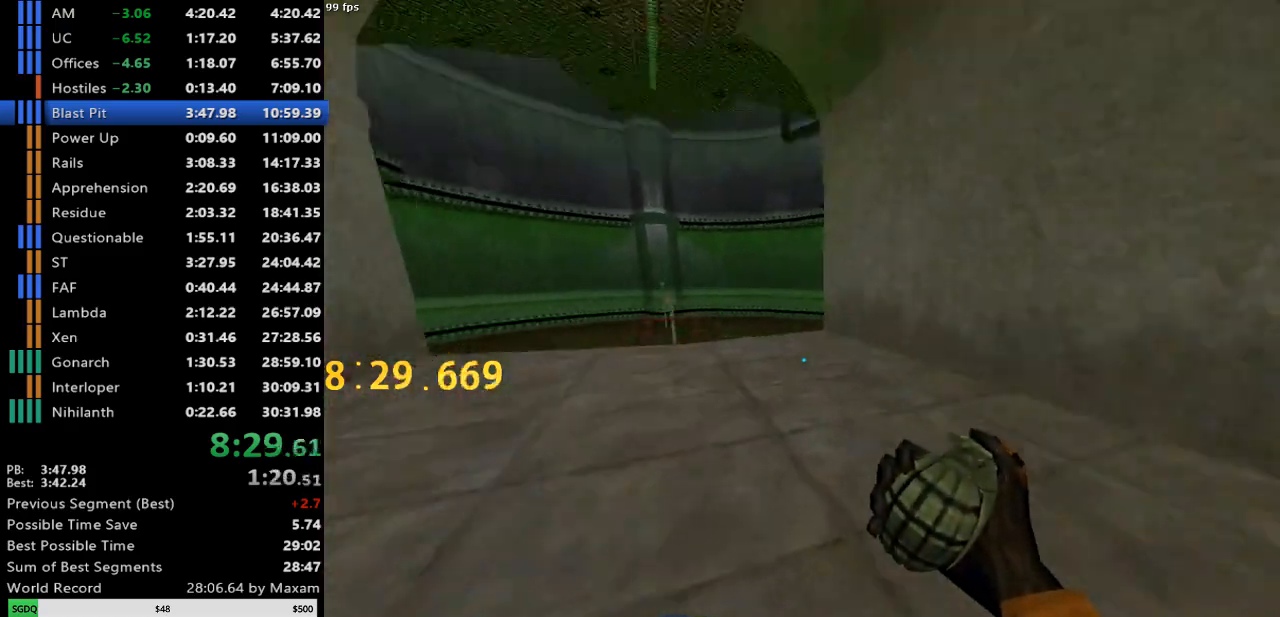
{"keys": ["w"], "mouse": [], "events": [[233, "mouse_wheel_up", "up"], [383, "w", "down"], [433, "a", "up"]]}
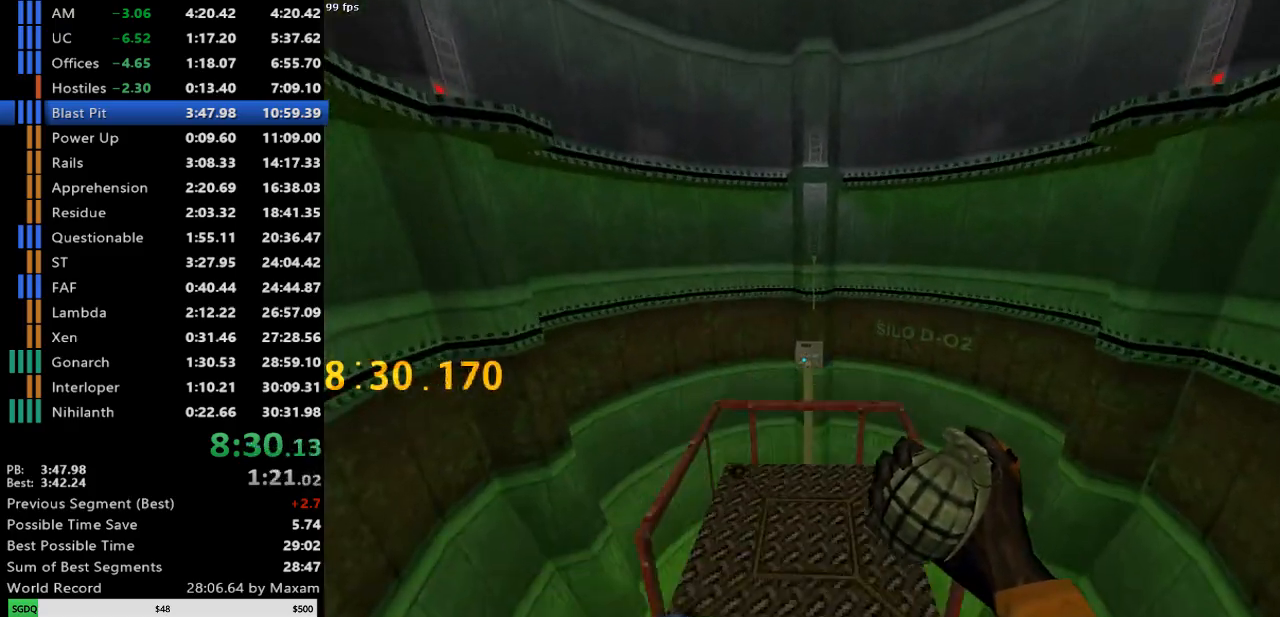
{"keys": [], "mouse": ["left"], "events": [[250, "w", "up"], [483, "mouse_left", "down"]]}
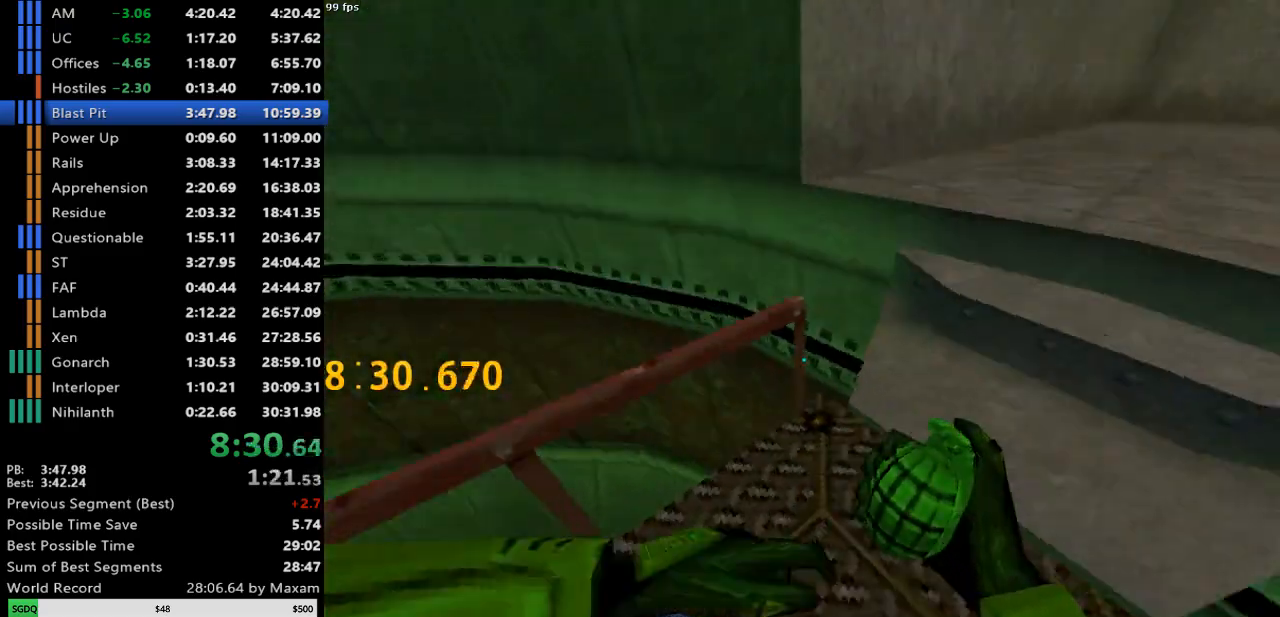
{"keys": [], "mouse": [], "events": [[83, "mouse_left", "up"]]}
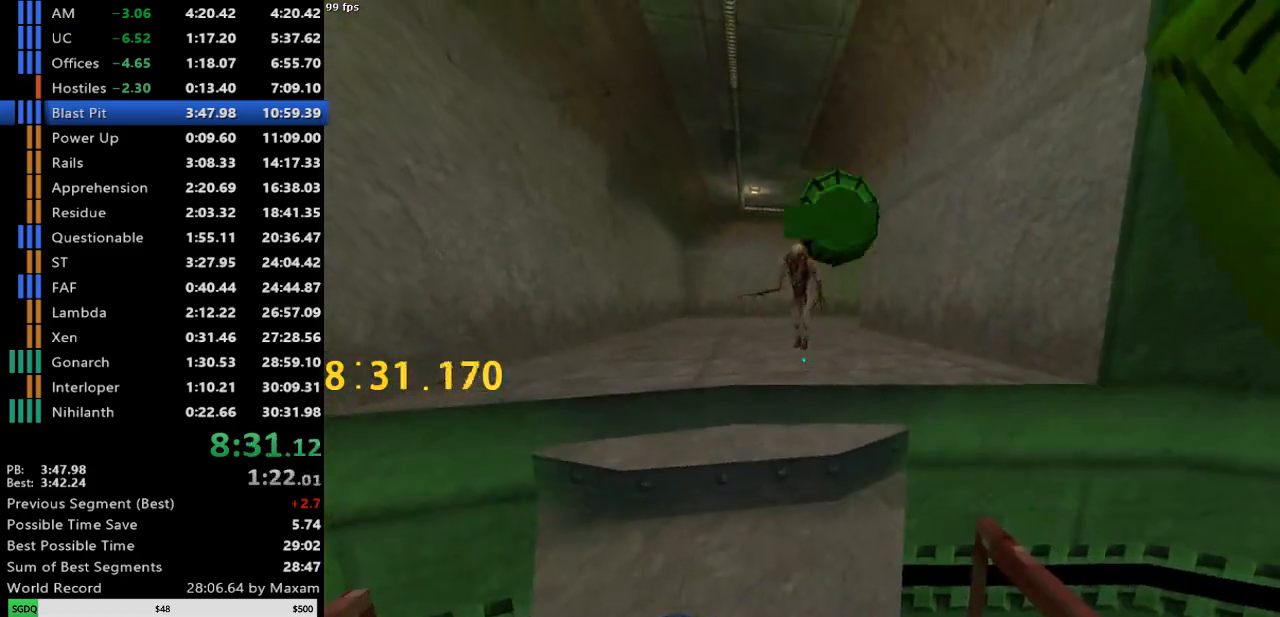
{"keys": [], "mouse": [], "events": [[100, "s", "down"], [433, "s", "up"]]}
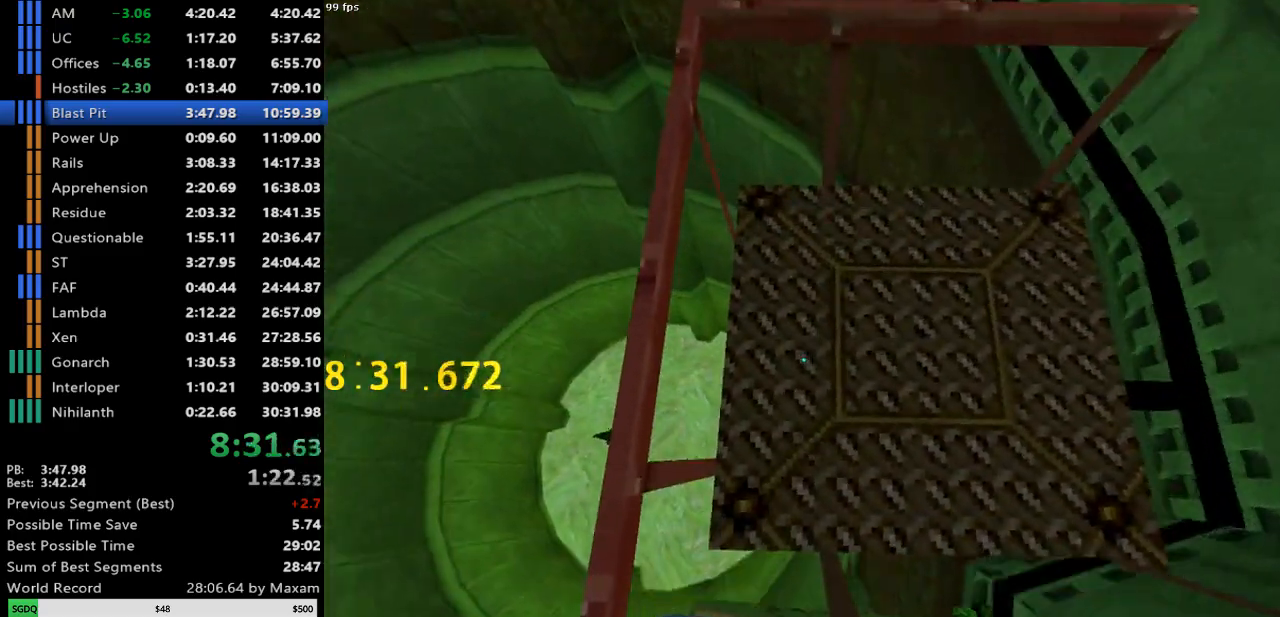
{"keys": [], "mouse": [], "events": [[200, "a", "down"], [300, "a", "up"]]}
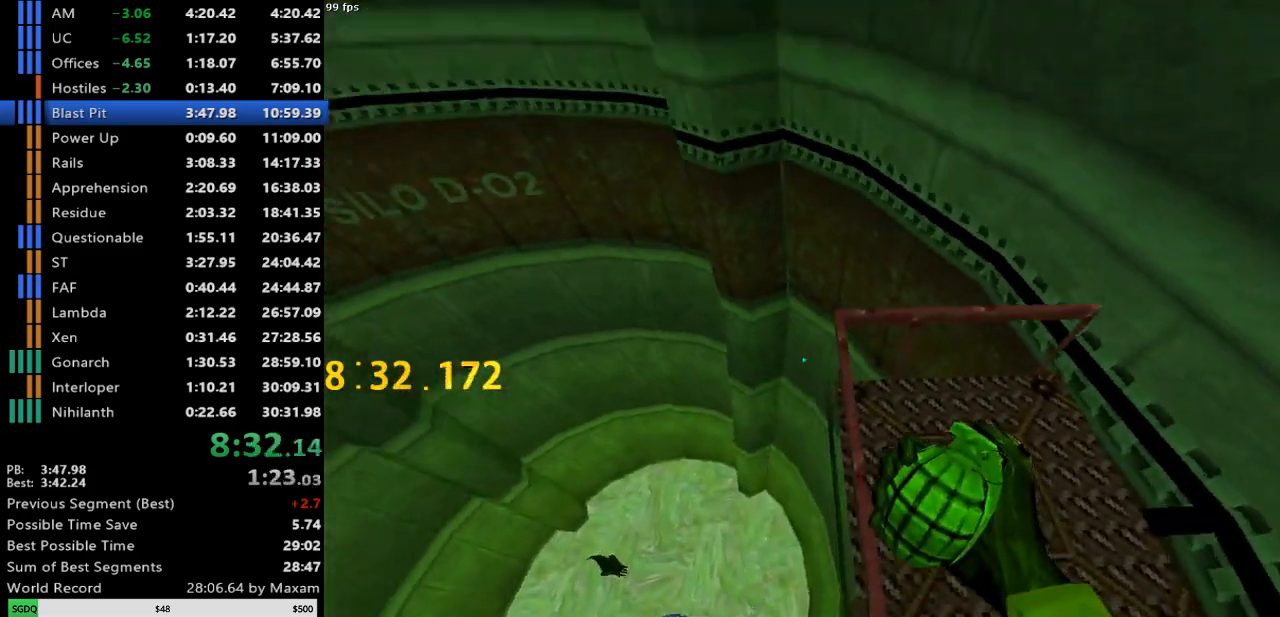
{"keys": [], "mouse": [], "events": []}
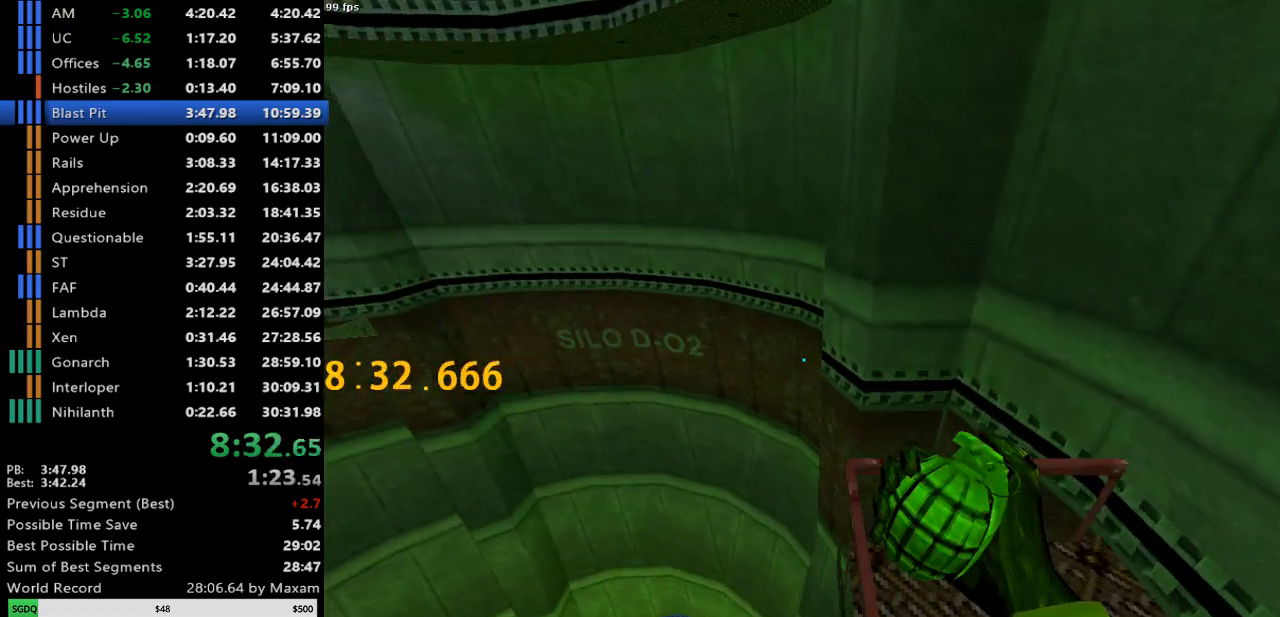
{"keys": [], "mouse": [], "events": []}
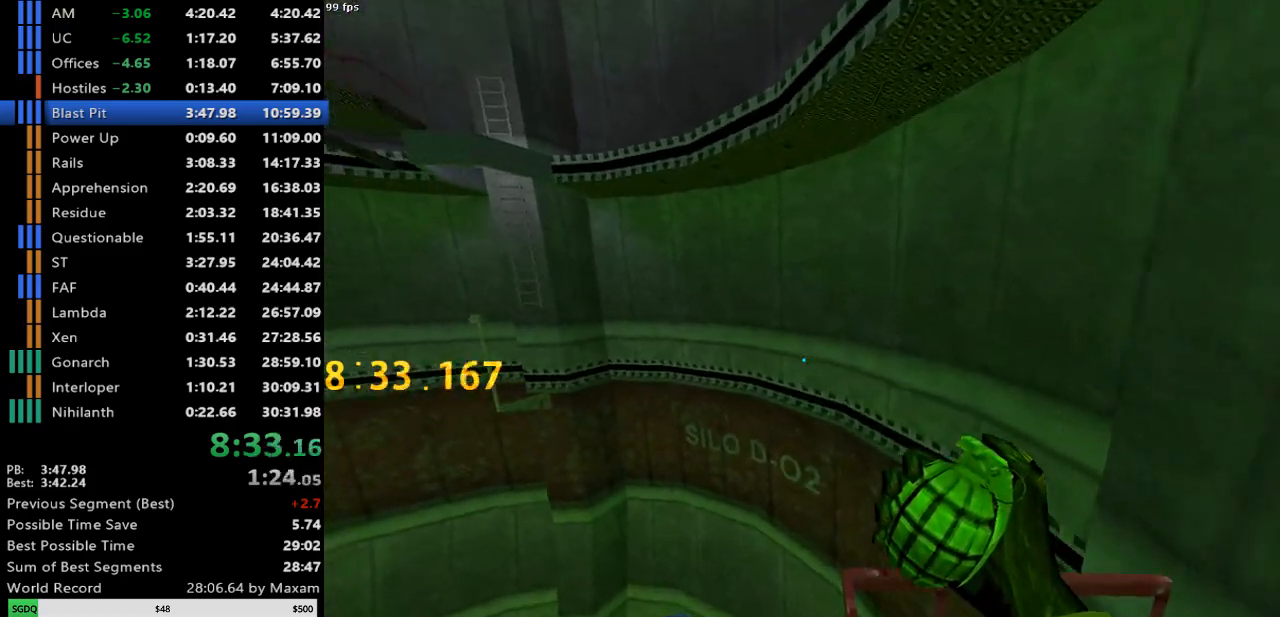
{"keys": [], "mouse": [], "events": []}
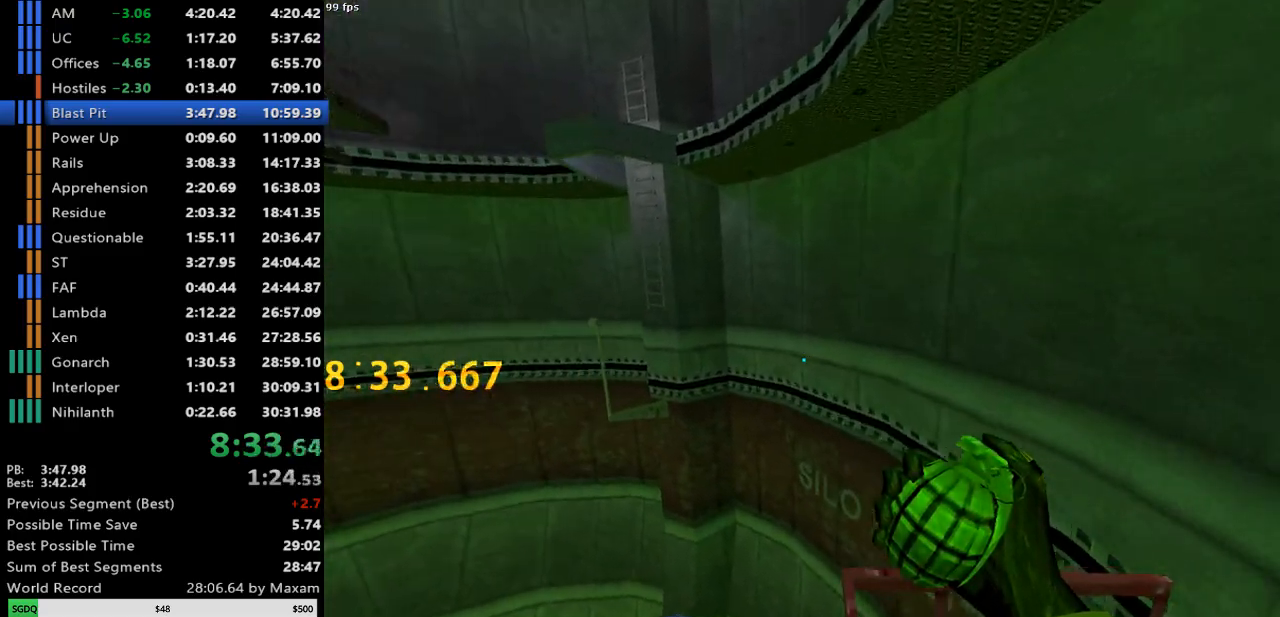
{"keys": [], "mouse": [], "events": []}
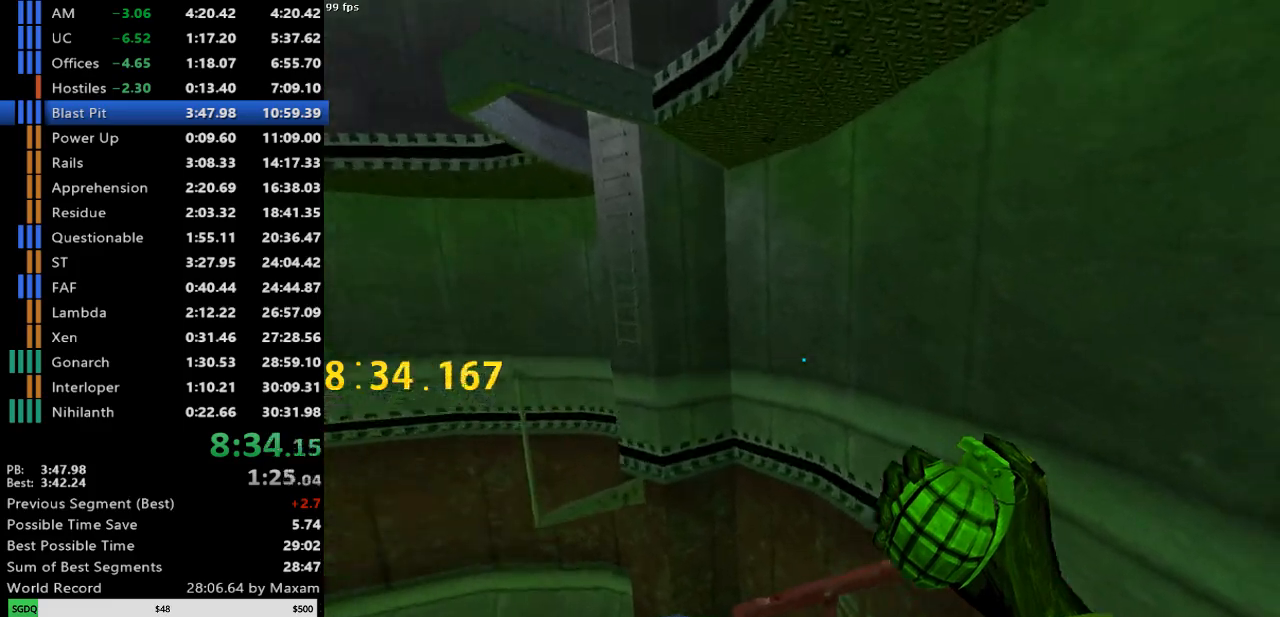
{"keys": ["d"], "mouse": ["wheel_down"], "events": [[50, "w", "down"], [150, "a", "down"], [283, "mouse_wheel_down", "down"], [383, "a", "up"], [383, "d", "down"], [383, "w", "up"]]}
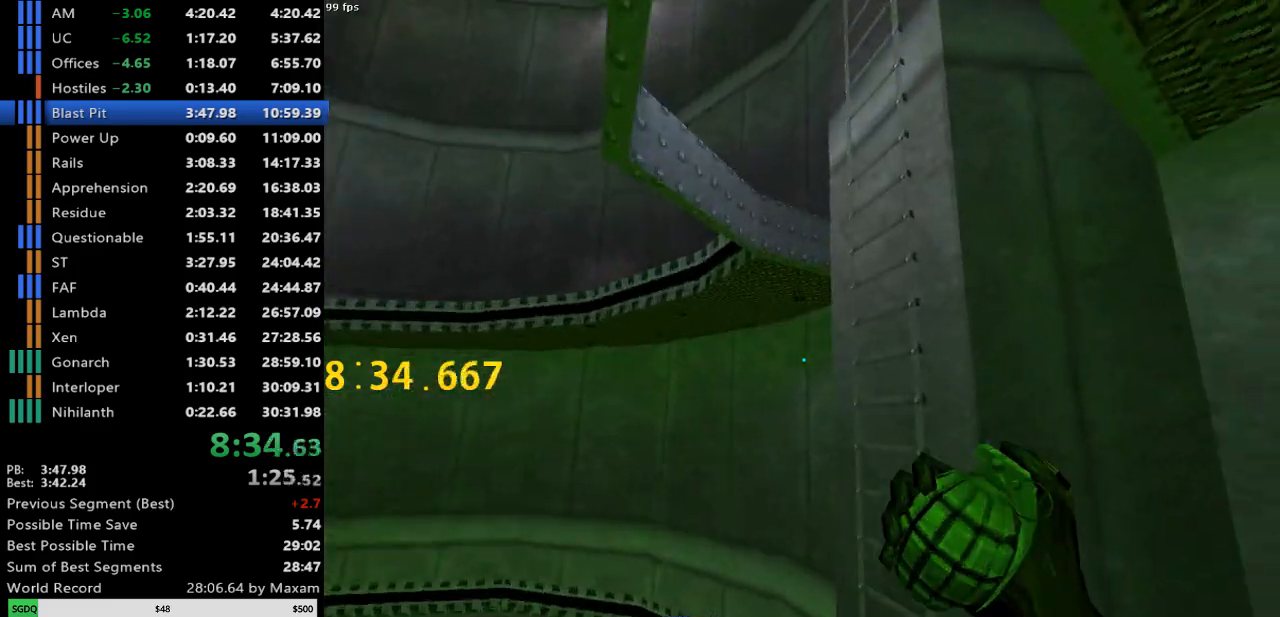
{"keys": ["d", "w"], "mouse": [], "events": [[67, "mouse_wheel_down", "up"], [167, "w", "down"]]}